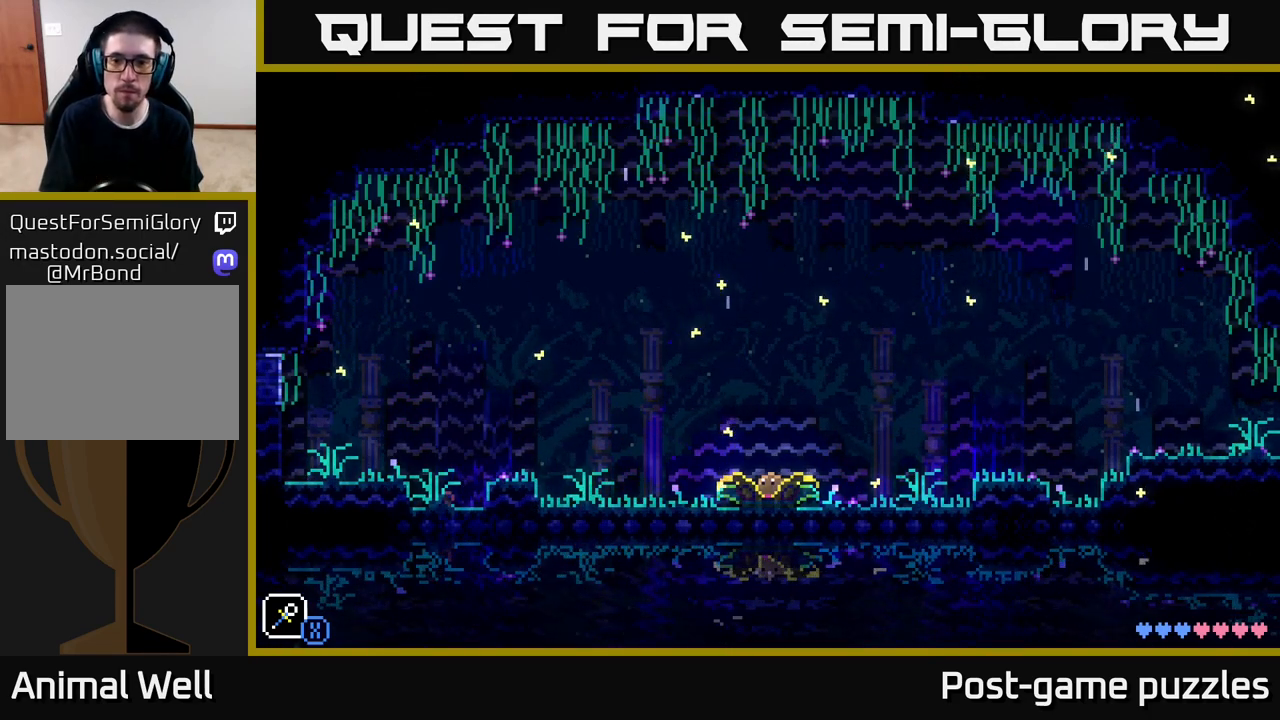
Gameplay with a controller (Xbox layout); each line is a JSON object with the inputs held at the frame after it. "events" lists button and stick changes between this image and that frame as [ms after this image, input, new state], when the widget could be followed in between.
{"buttons": [], "left_stick": "left", "right_stick": "center", "events": [[350, "left_stick", "left"]]}
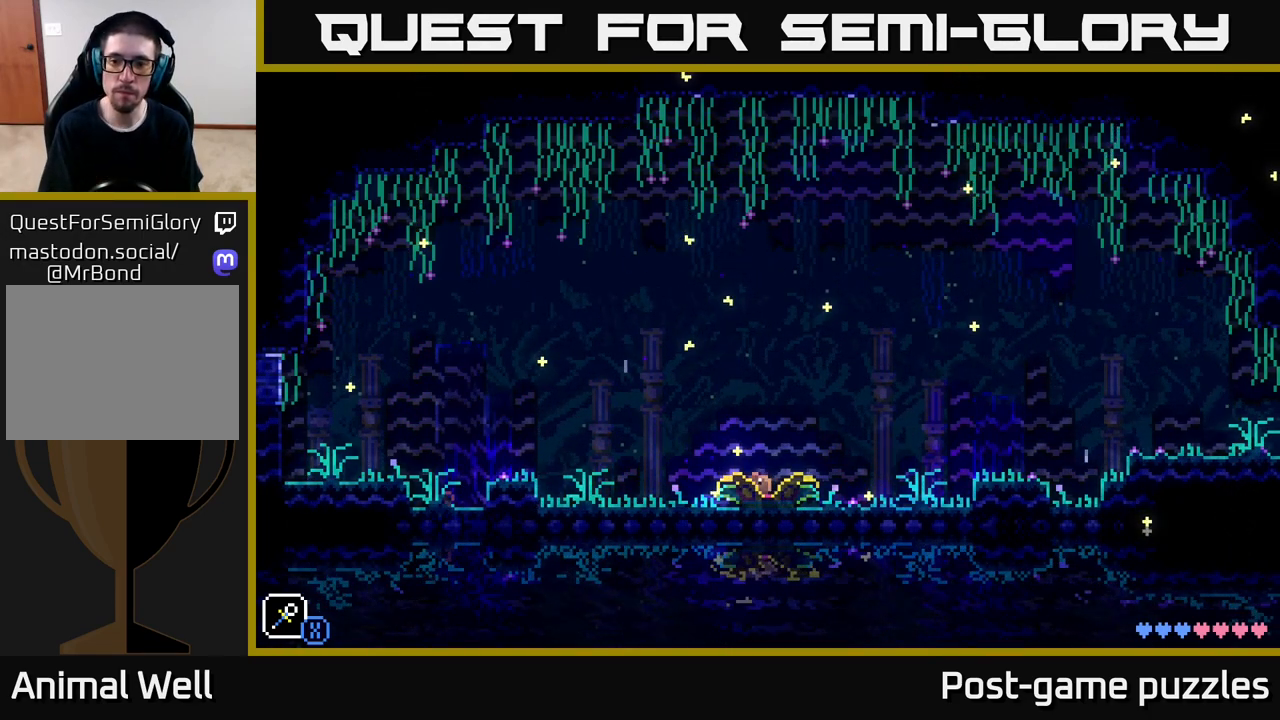
{"buttons": [], "left_stick": "left", "right_stick": "center", "events": [[50, "A", "down"], [233, "A", "up"]]}
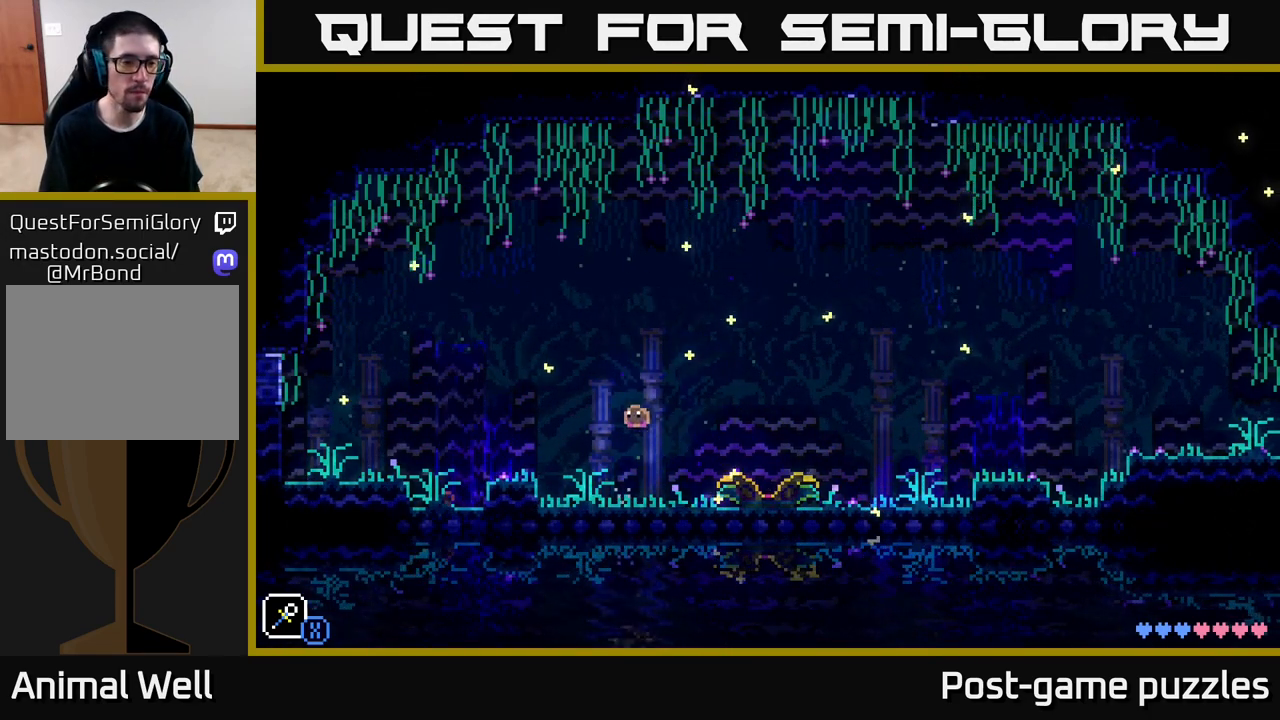
{"buttons": [], "left_stick": "left", "right_stick": "center", "events": [[200, "A", "down"], [417, "A", "up"]]}
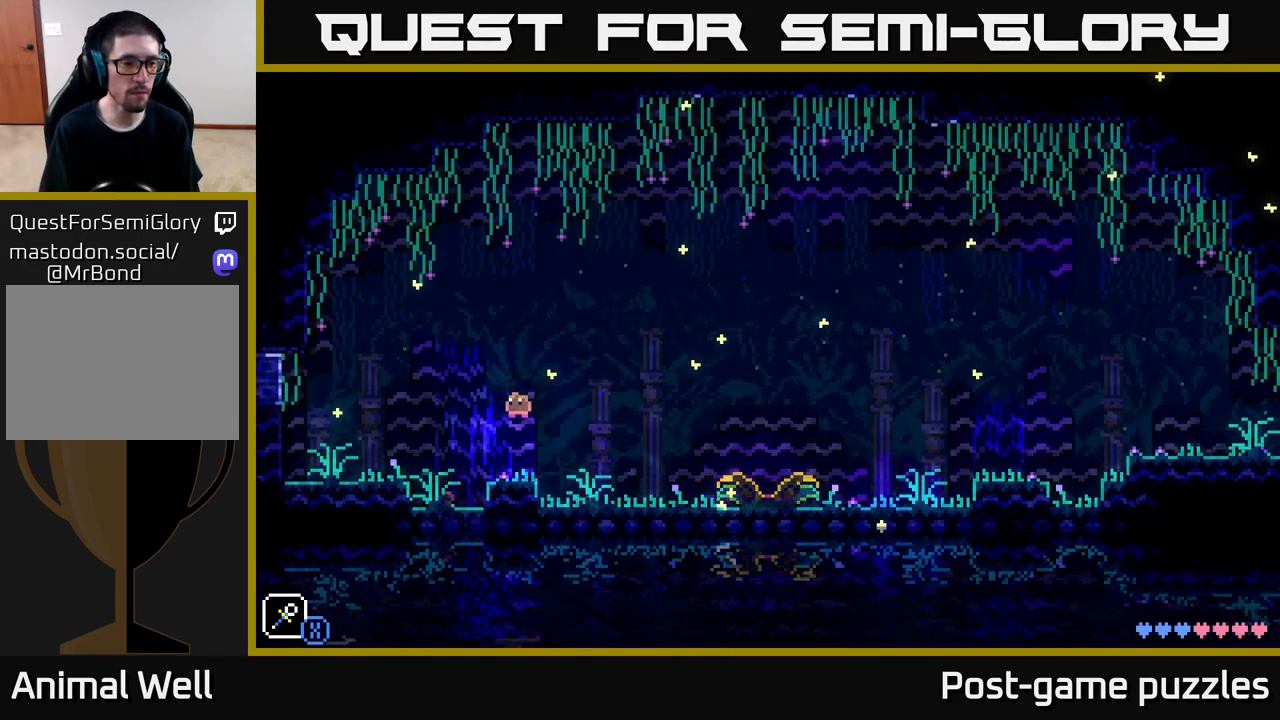
{"buttons": [], "left_stick": "left", "right_stick": "center", "events": [[333, "A", "down"], [483, "A", "up"]]}
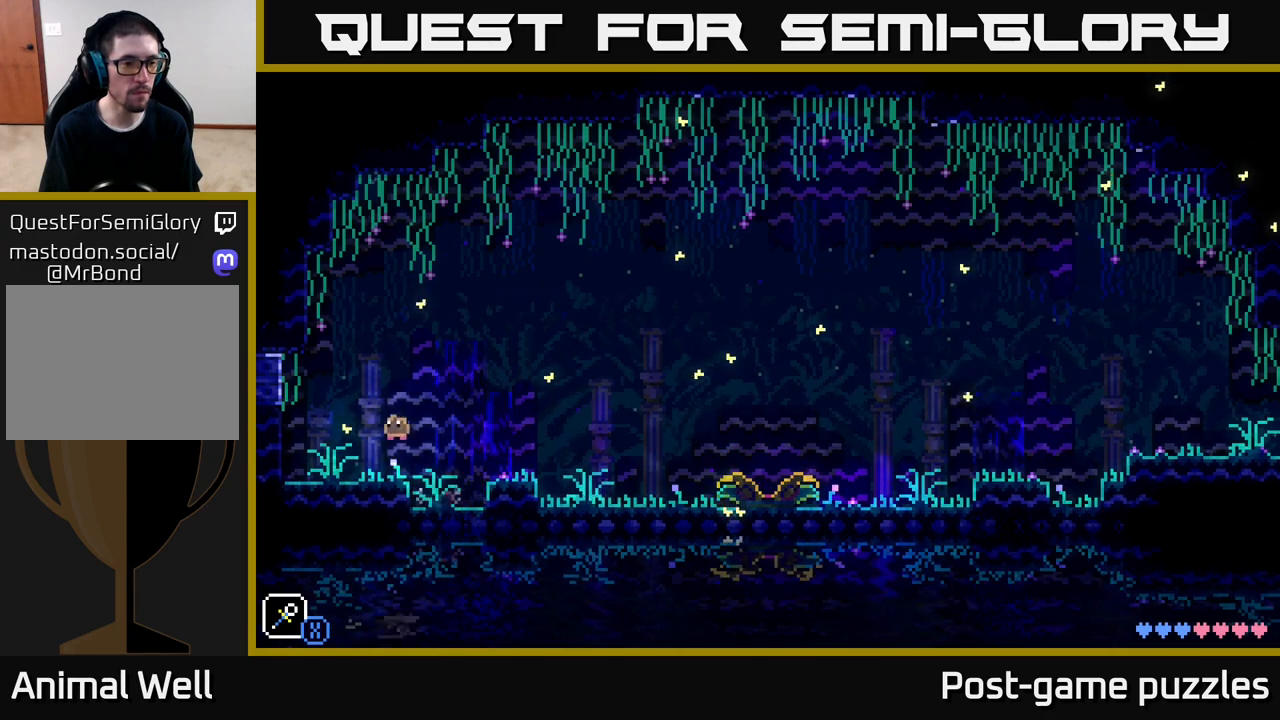
{"buttons": ["A"], "left_stick": "left", "right_stick": "center", "events": [[217, "left_stick", "center"], [383, "left_stick", "left"], [500, "A", "down"]]}
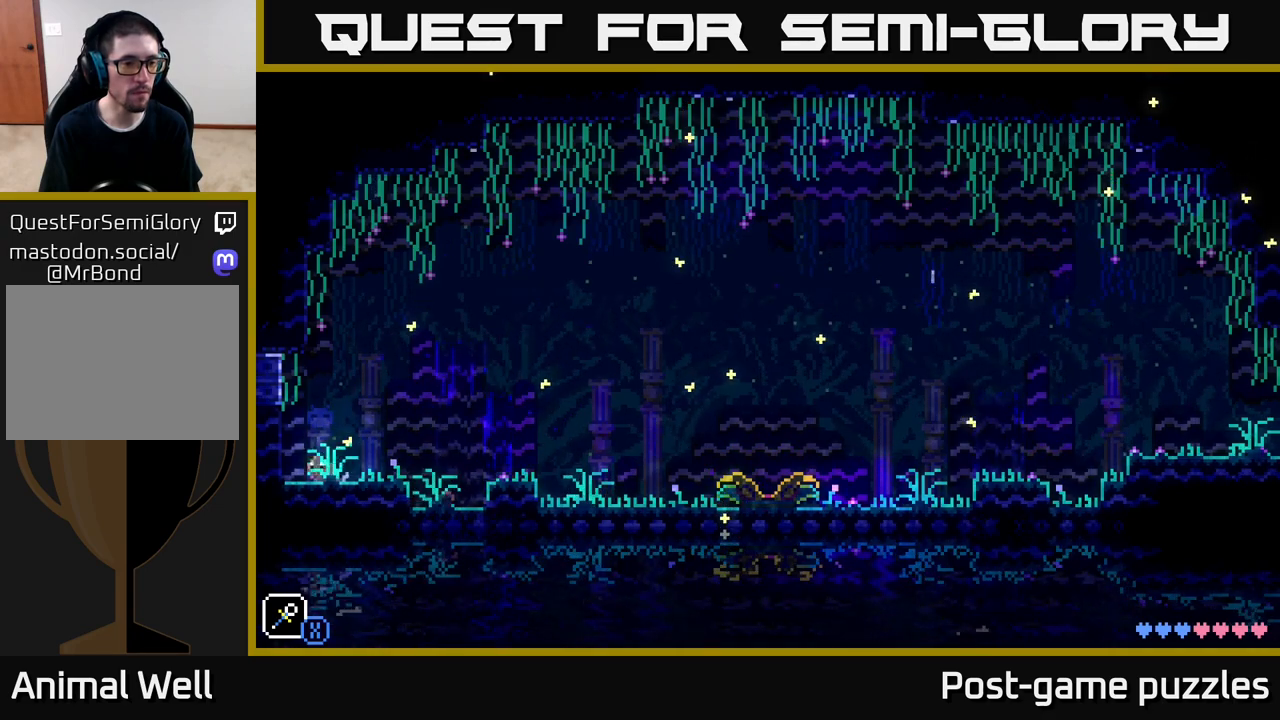
{"buttons": [], "left_stick": "left", "right_stick": "center", "events": [[317, "A", "up"]]}
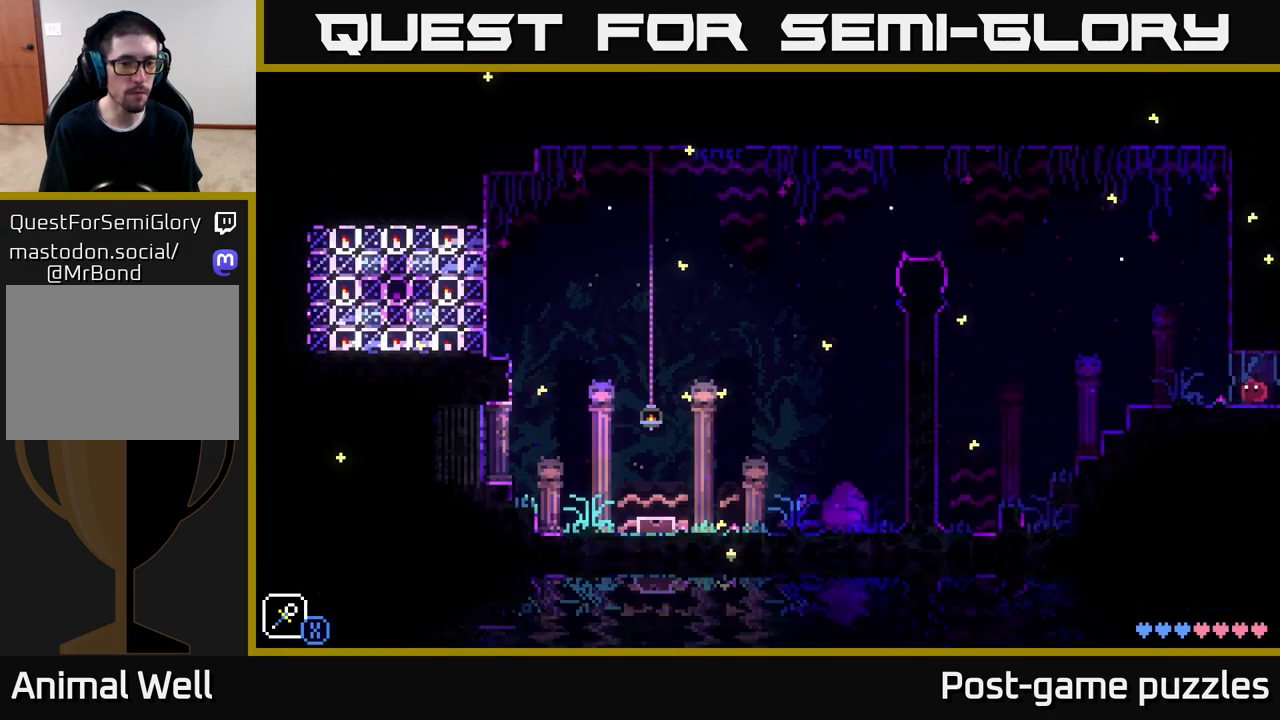
{"buttons": [], "left_stick": "center", "right_stick": "center", "events": [[267, "left_stick", "center"]]}
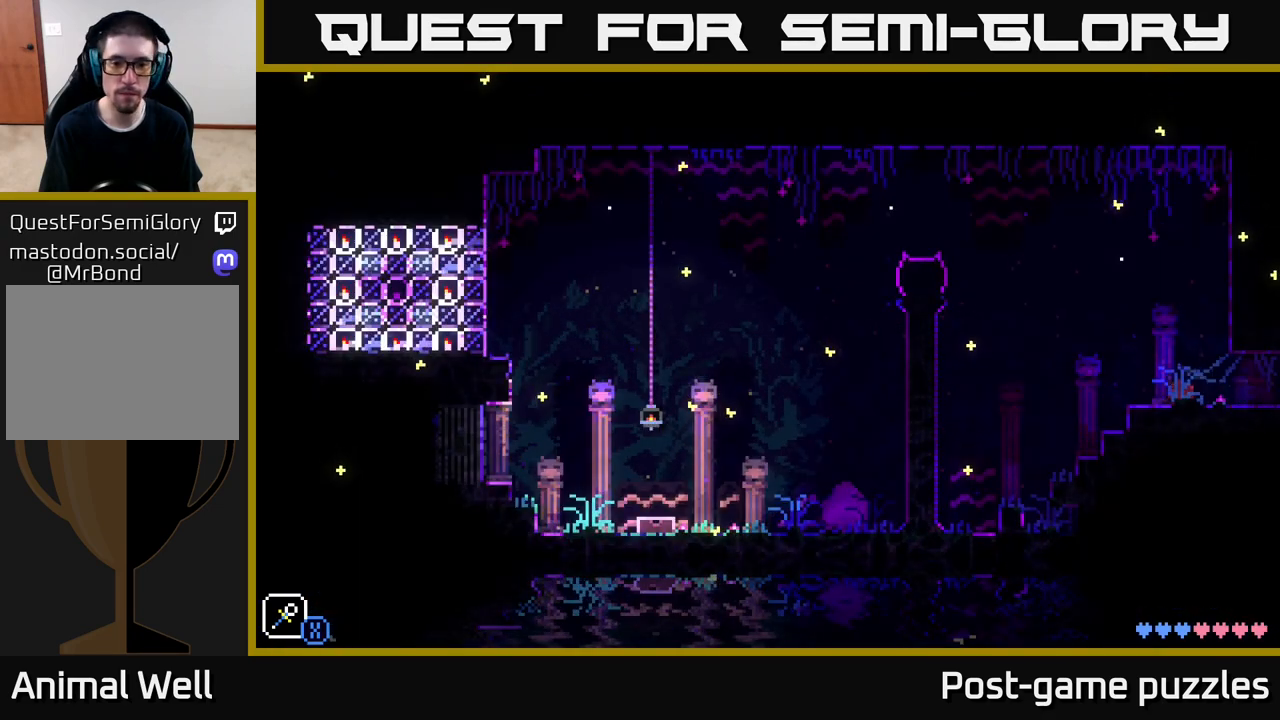
{"buttons": ["A"], "left_stick": "left", "right_stick": "center", "events": [[217, "left_stick", "left"], [383, "A", "down"]]}
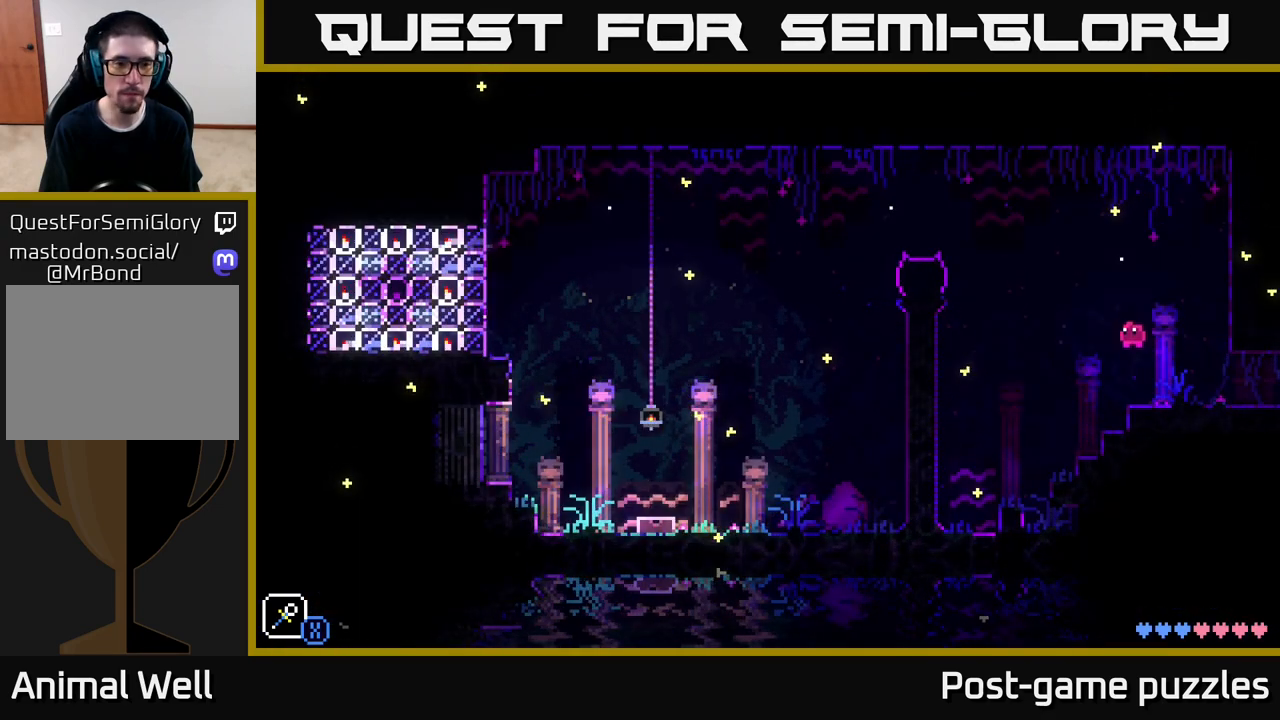
{"buttons": [], "left_stick": "left", "right_stick": "center", "events": [[200, "A", "up"]]}
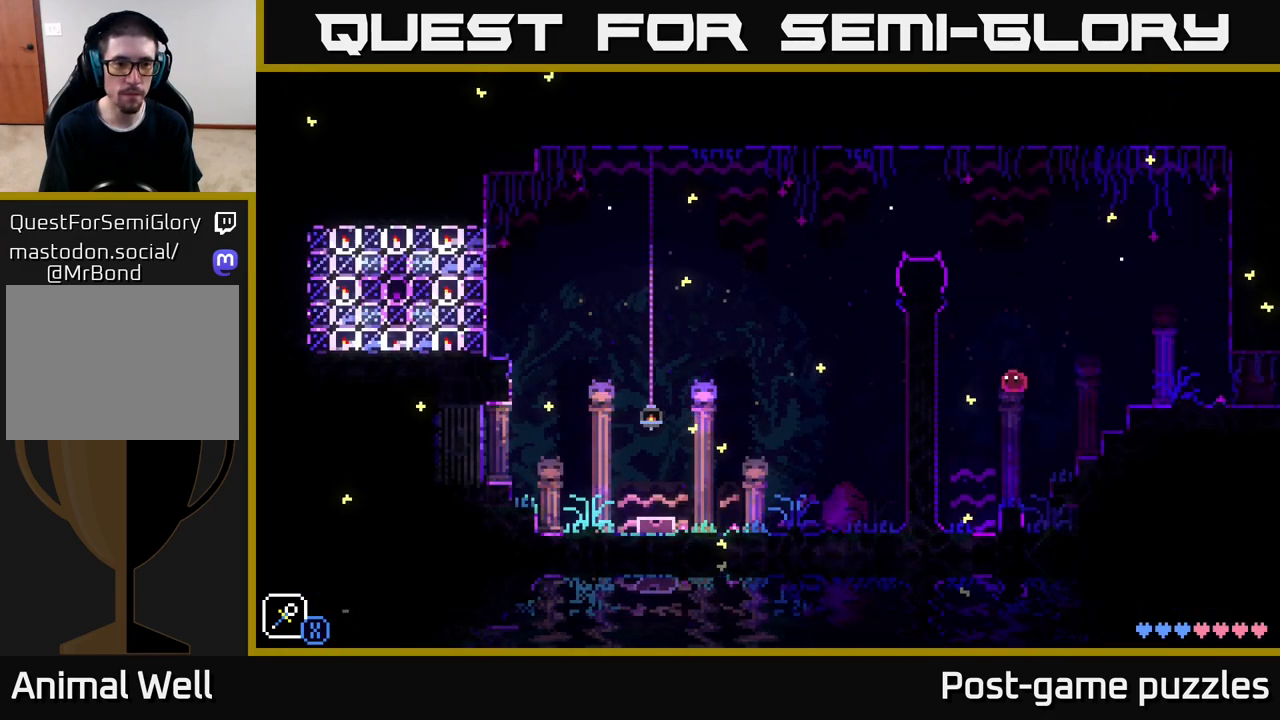
{"buttons": [], "left_stick": "left", "right_stick": "center", "events": []}
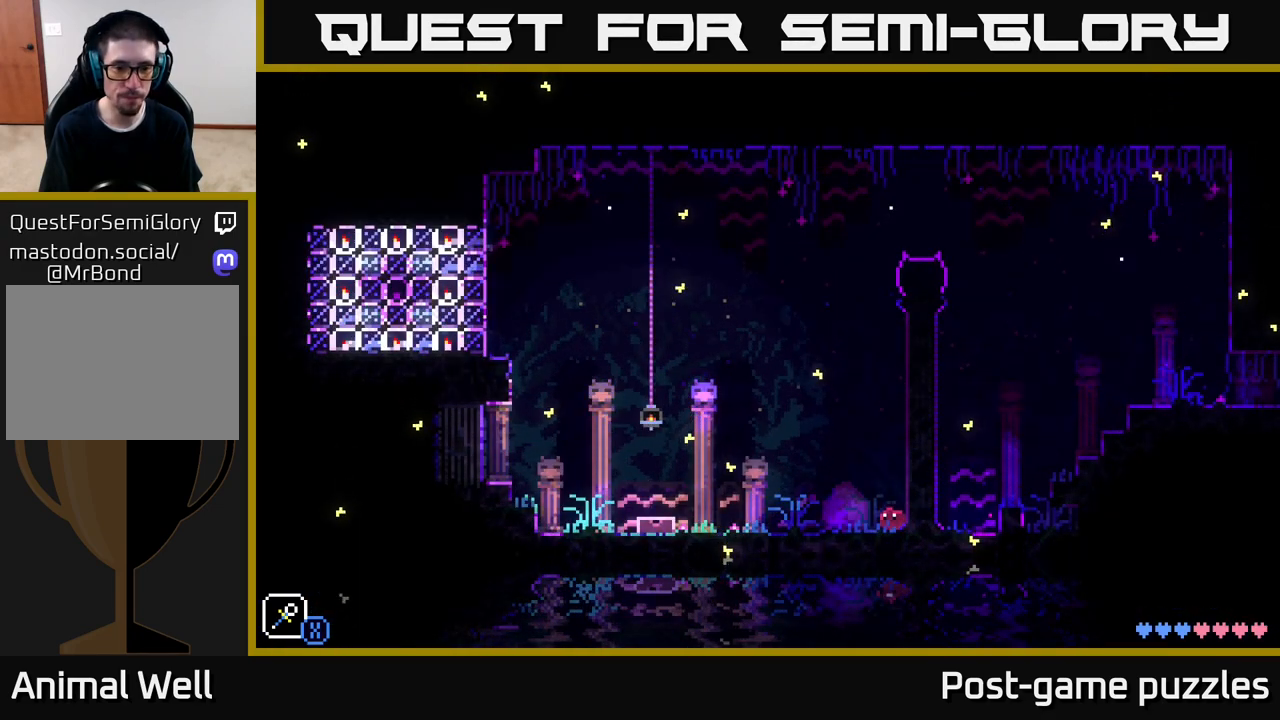
{"buttons": [], "left_stick": "left", "right_stick": "center", "events": []}
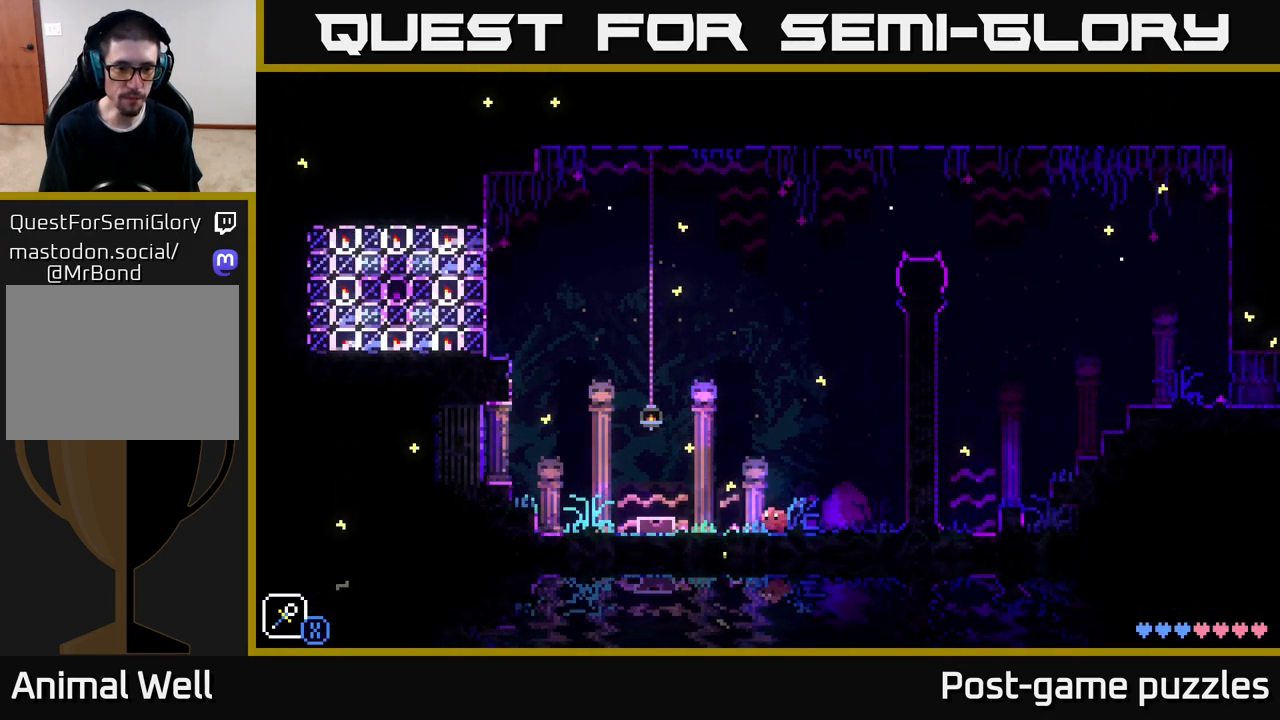
{"buttons": [], "left_stick": "left", "right_stick": "center", "events": []}
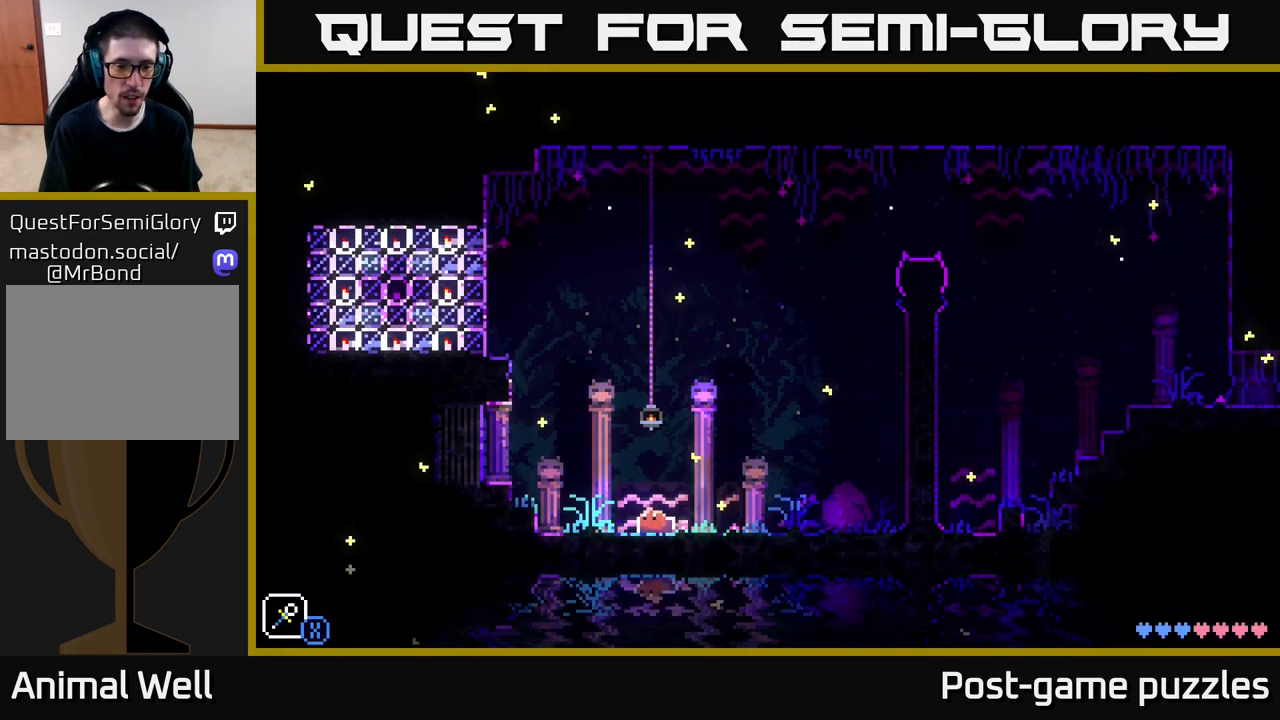
{"buttons": ["A"], "left_stick": "left", "right_stick": "center", "events": [[233, "A", "down"]]}
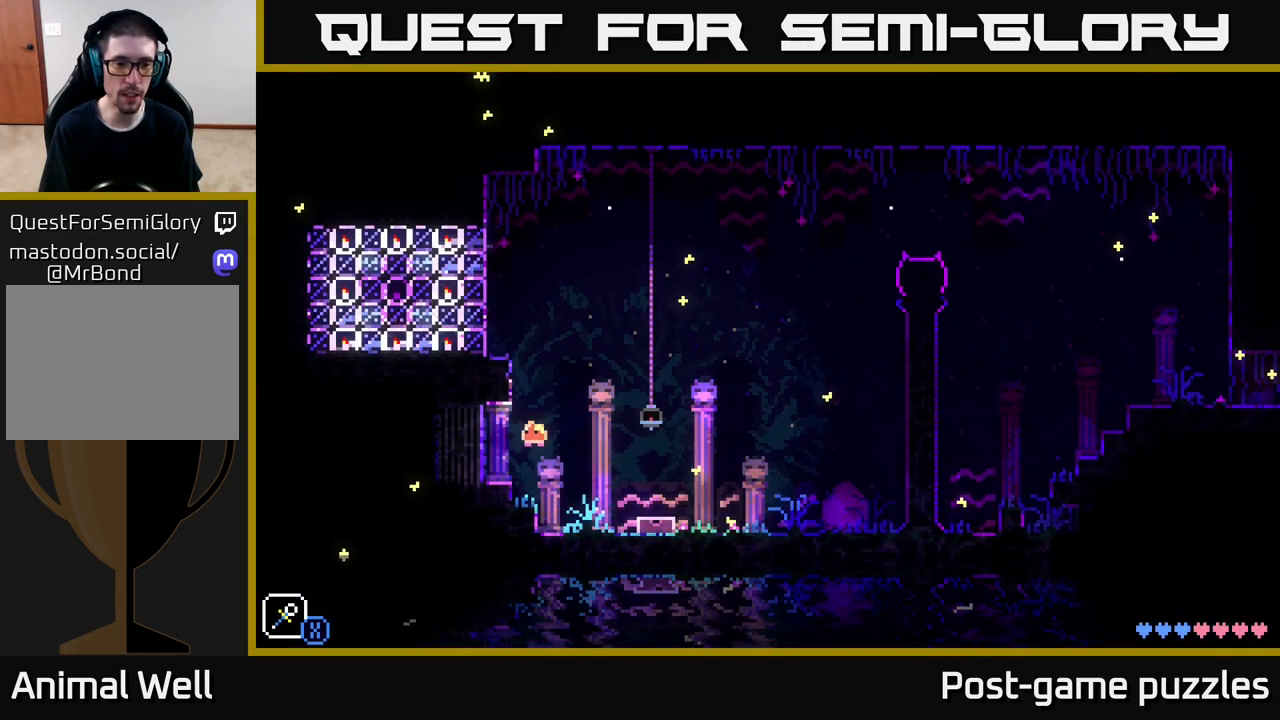
{"buttons": ["A"], "left_stick": "left", "right_stick": "center", "events": [[117, "A", "up"], [350, "A", "down"]]}
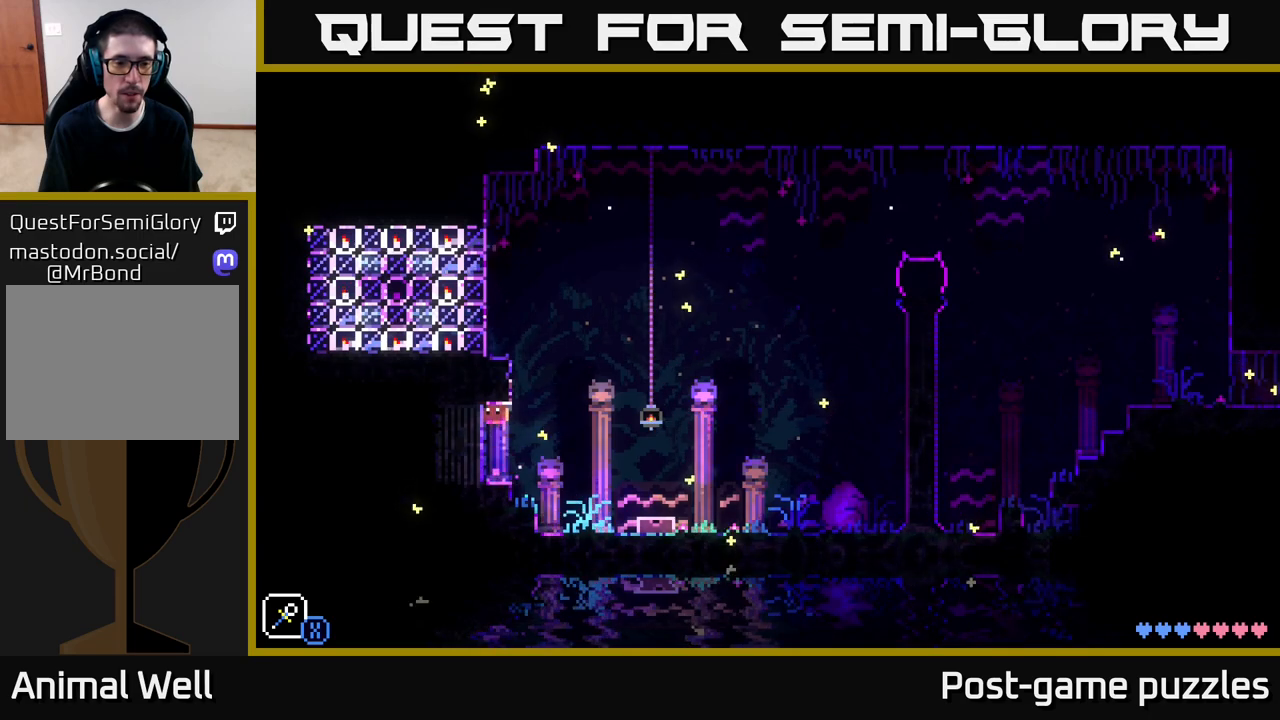
{"buttons": [], "left_stick": "right", "right_stick": "center", "events": [[100, "left_stick", "center"], [133, "A", "up"], [300, "left_stick", "right"]]}
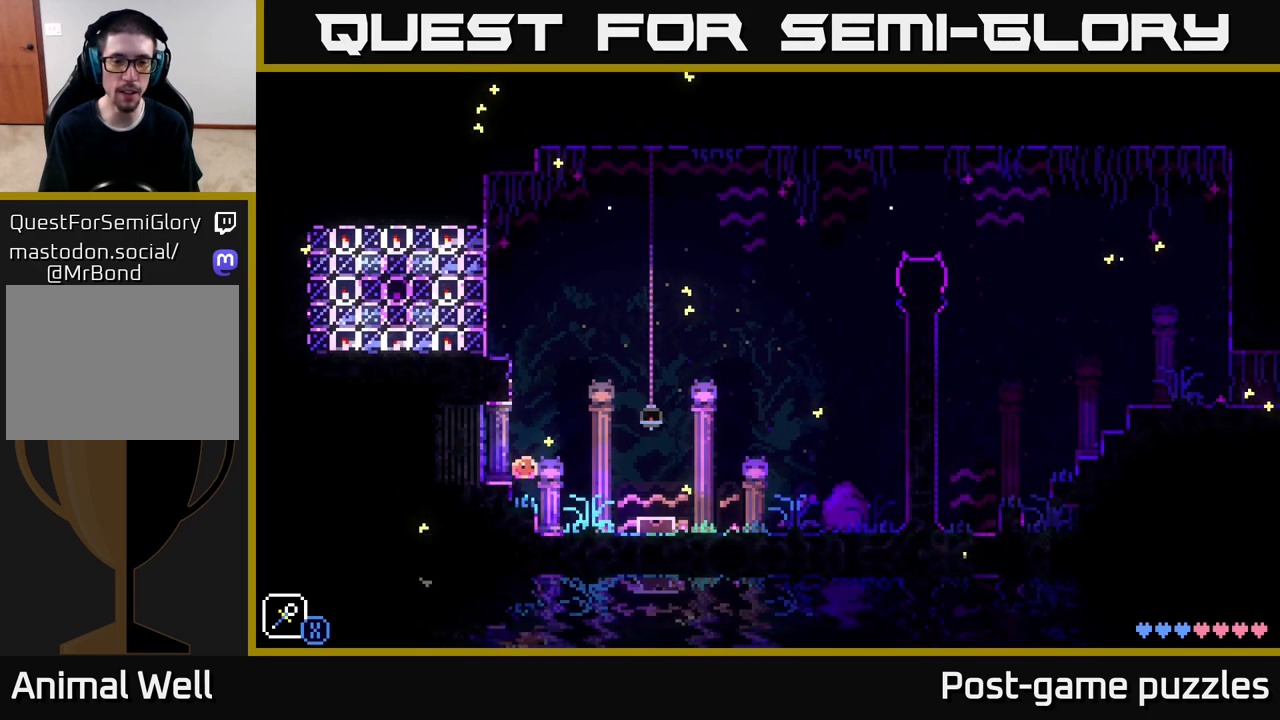
{"buttons": [], "left_stick": "right", "right_stick": "center", "events": []}
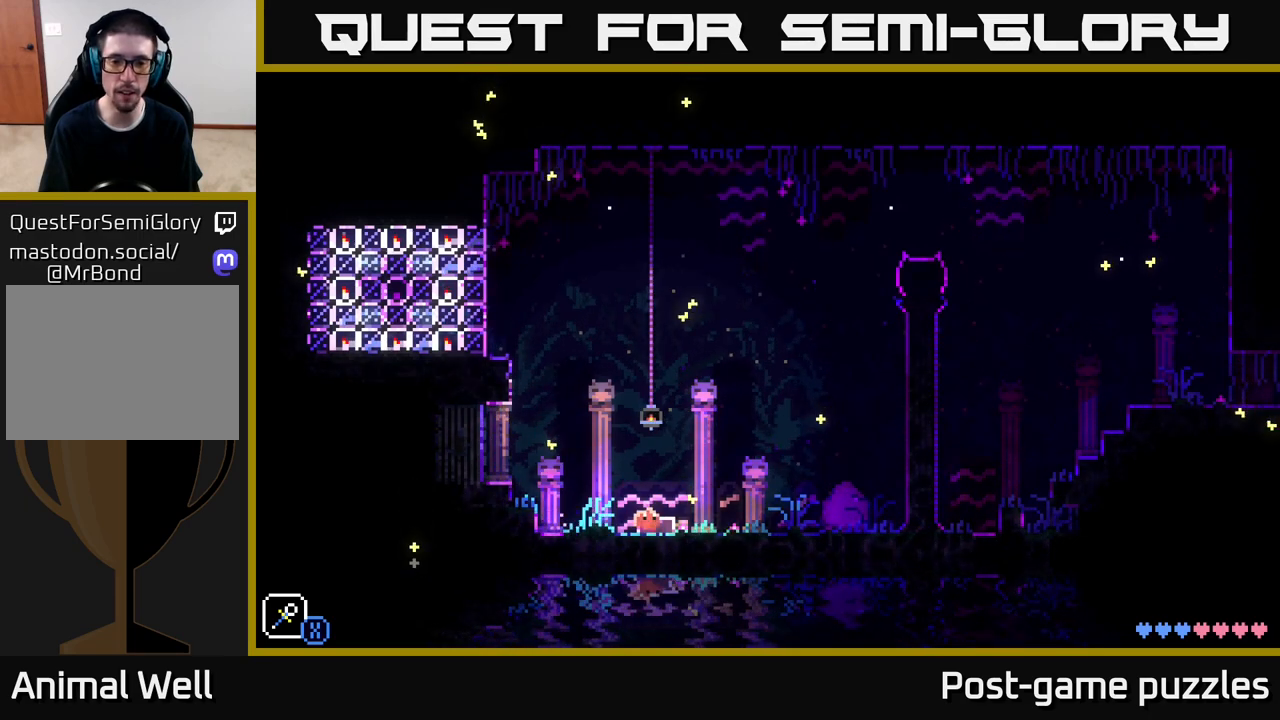
{"buttons": [], "left_stick": "right", "right_stick": "center", "events": [[67, "B", "down"], [200, "B", "up"]]}
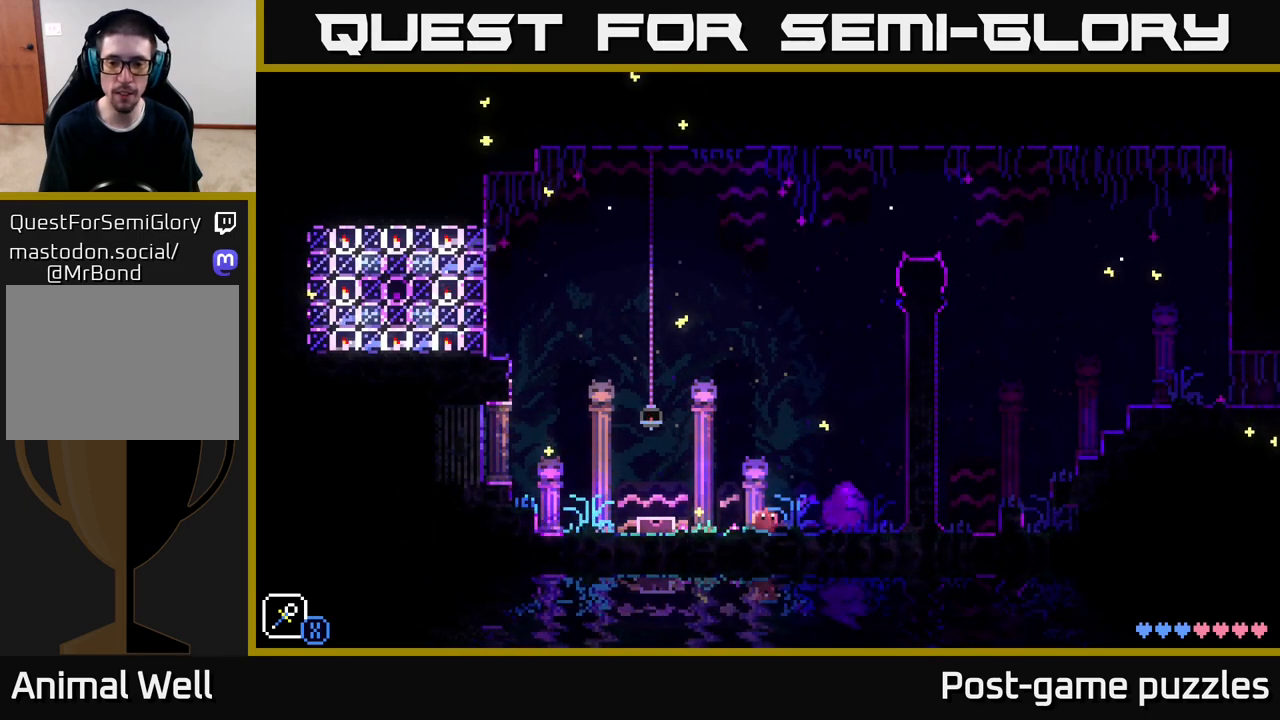
{"buttons": [], "left_stick": "right", "right_stick": "center", "events": []}
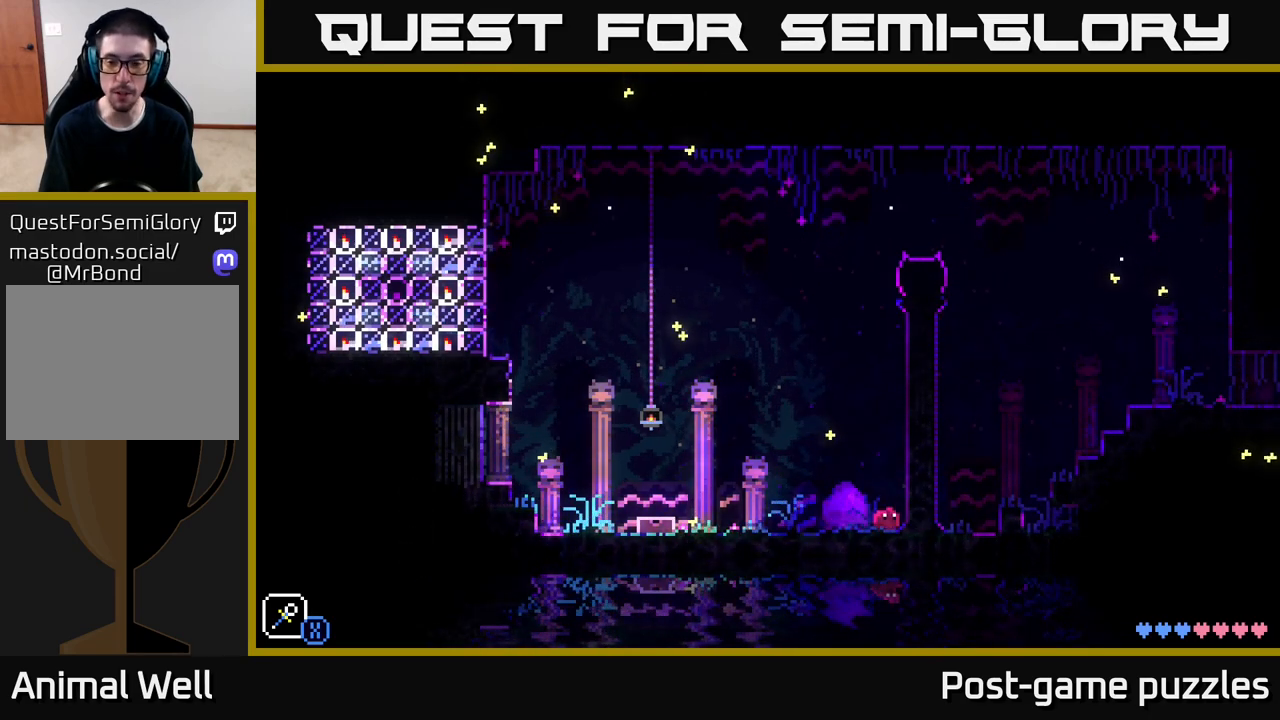
{"buttons": [], "left_stick": "right", "right_stick": "center", "events": [[83, "A", "down"], [167, "A", "up"]]}
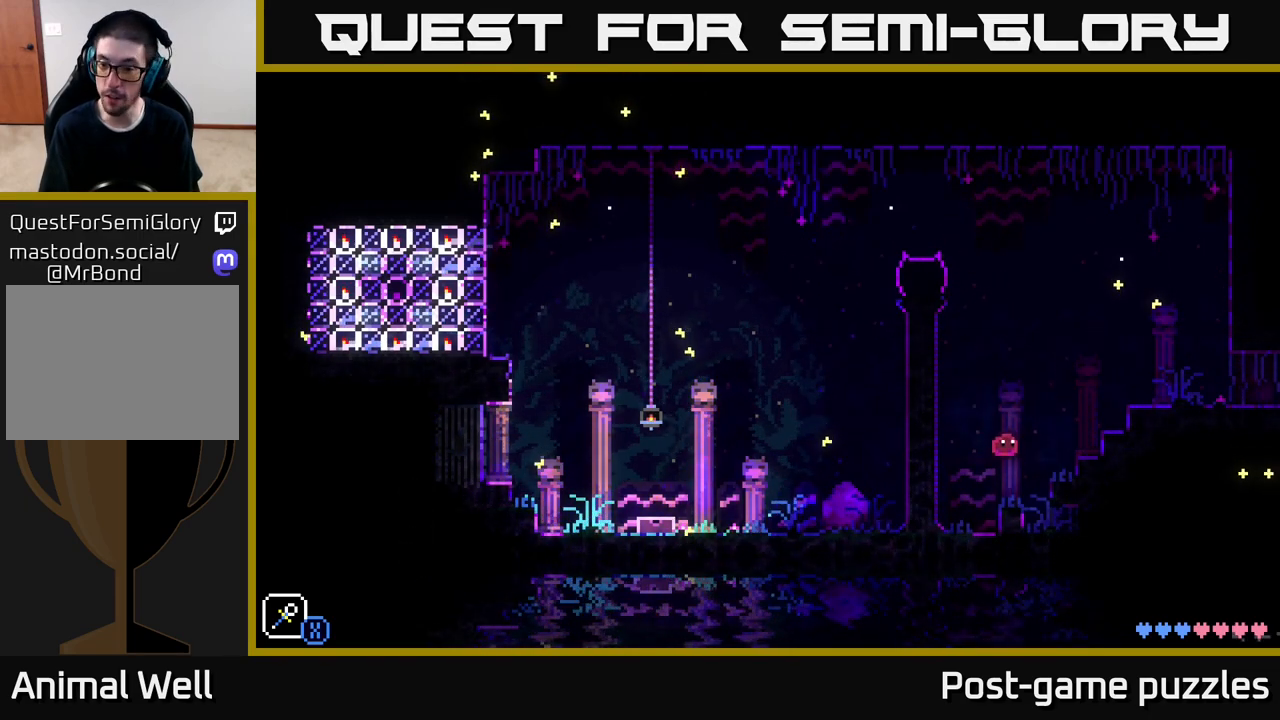
{"buttons": [], "left_stick": "right", "right_stick": "center", "events": [[100, "left_stick", "center"], [200, "left_stick", "right"]]}
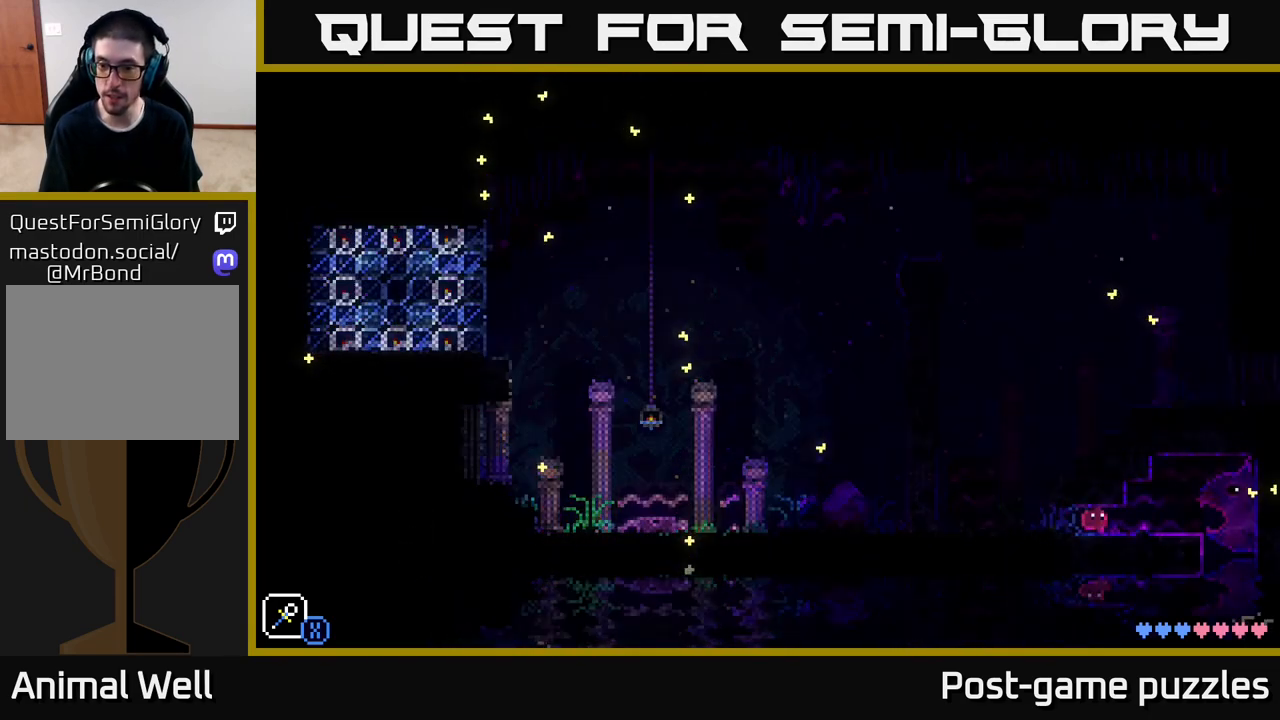
{"buttons": ["A"], "left_stick": "left", "right_stick": "center", "events": [[450, "A", "down"], [500, "left_stick", "left"]]}
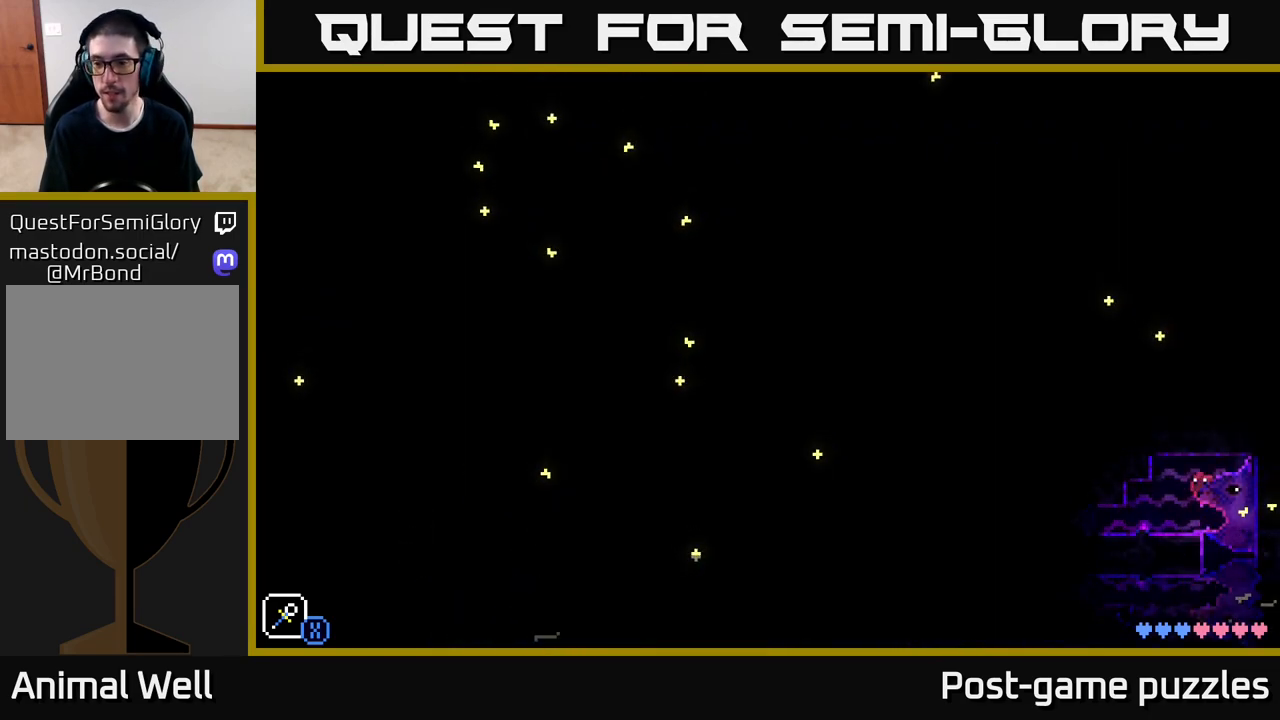
{"buttons": [], "left_stick": "left", "right_stick": "center", "events": [[50, "left_stick", "center"], [117, "A", "up"], [167, "left_stick", "left"]]}
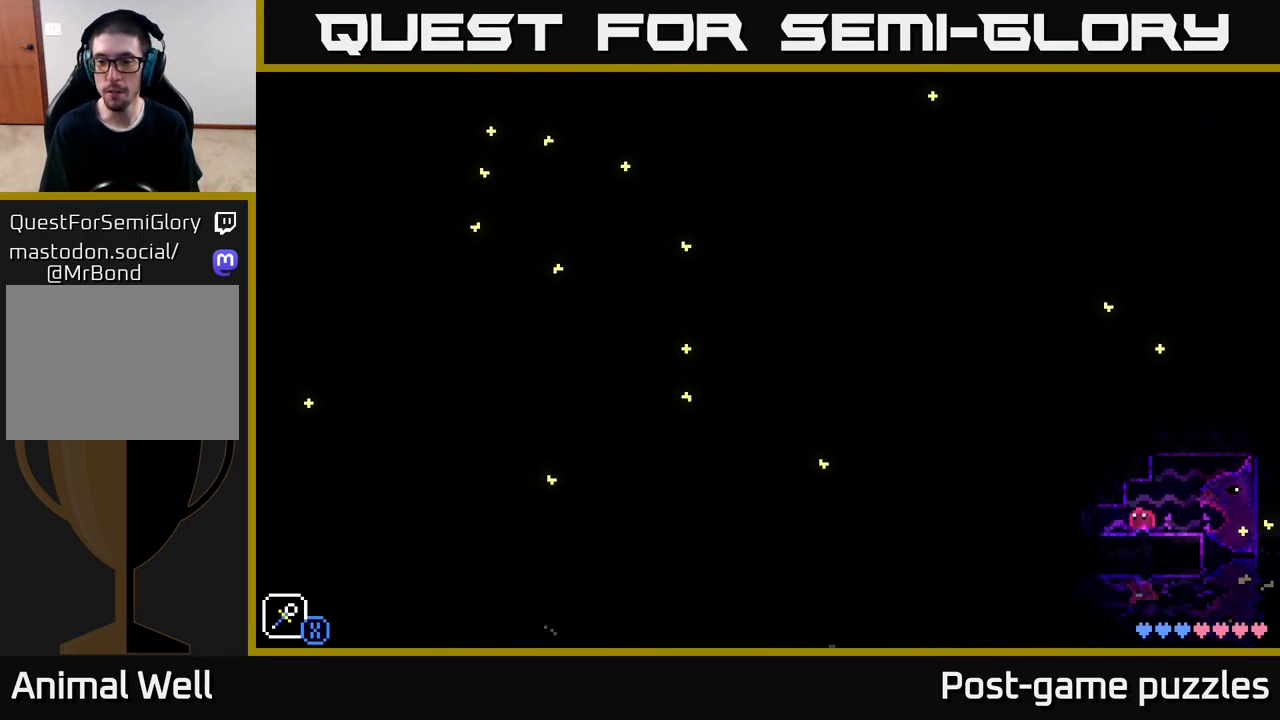
{"buttons": [], "left_stick": "left", "right_stick": "center", "events": []}
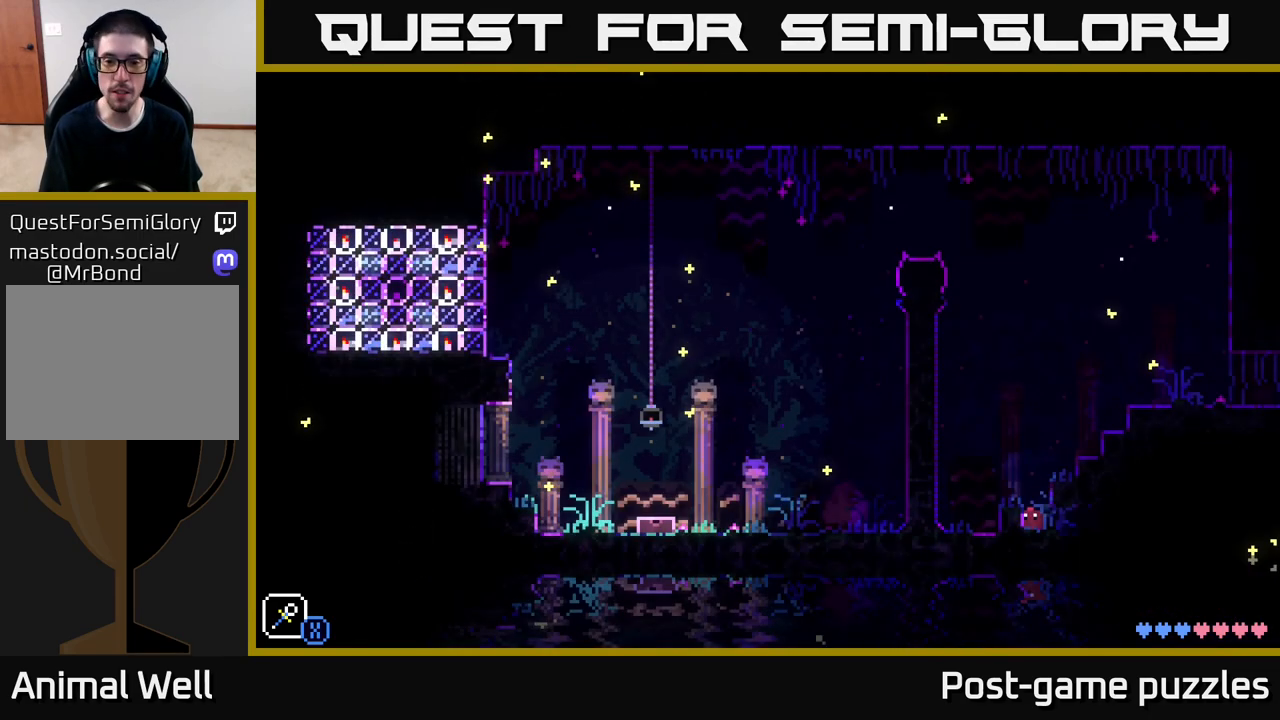
{"buttons": [], "left_stick": "center", "right_stick": "center", "events": [[50, "A", "down"], [317, "A", "up"], [367, "left_stick", "center"]]}
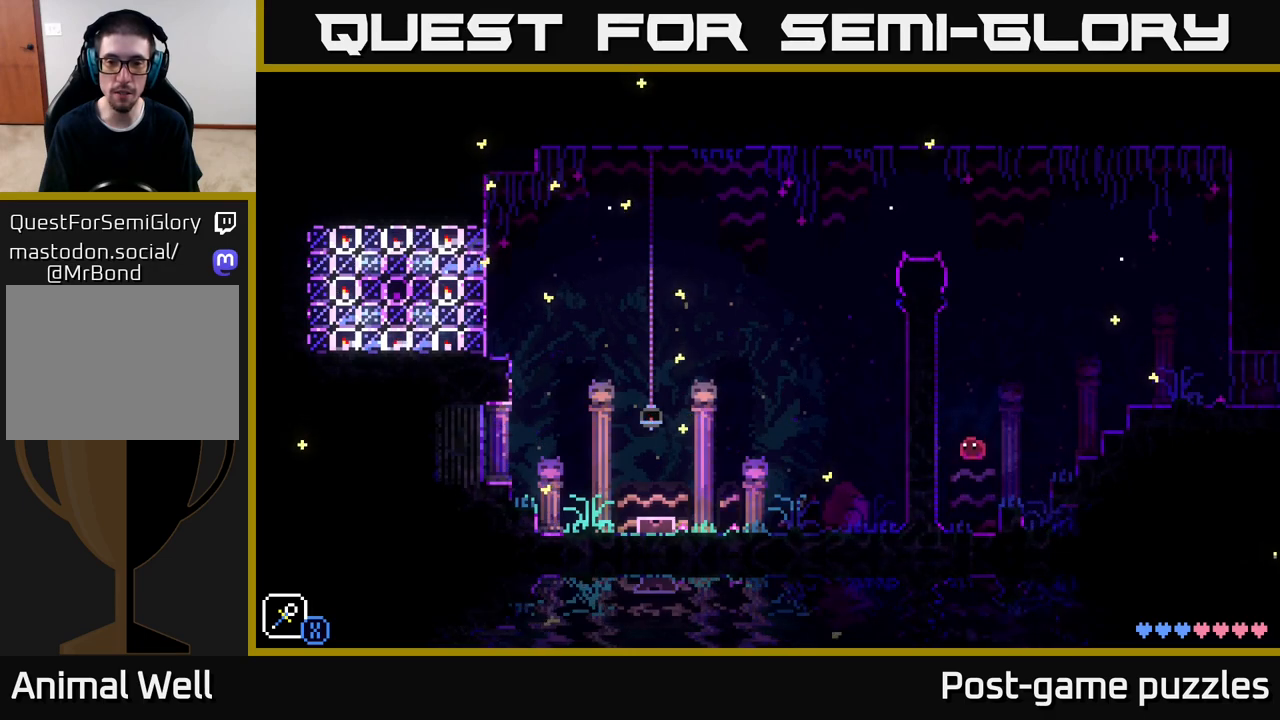
{"buttons": ["A"], "left_stick": "left", "right_stick": "center", "events": [[50, "left_stick", "left"], [283, "A", "down"]]}
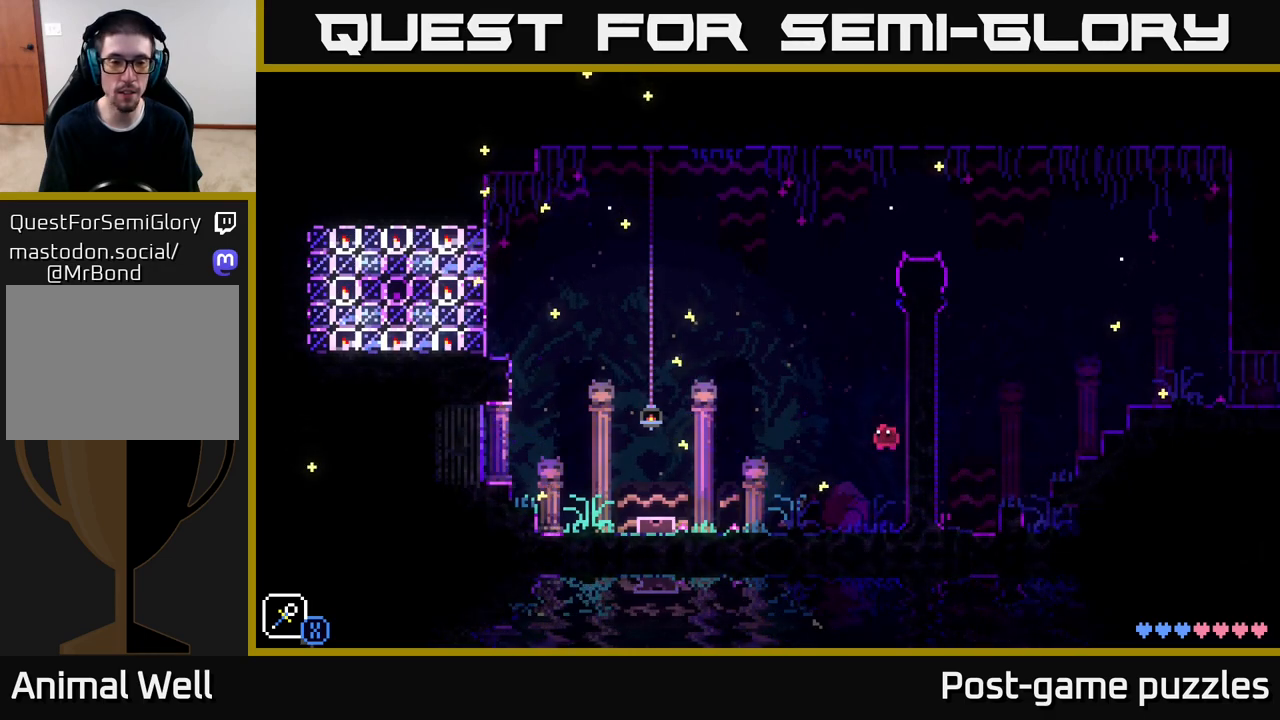
{"buttons": [], "left_stick": "left", "right_stick": "center", "events": [[33, "A", "up"]]}
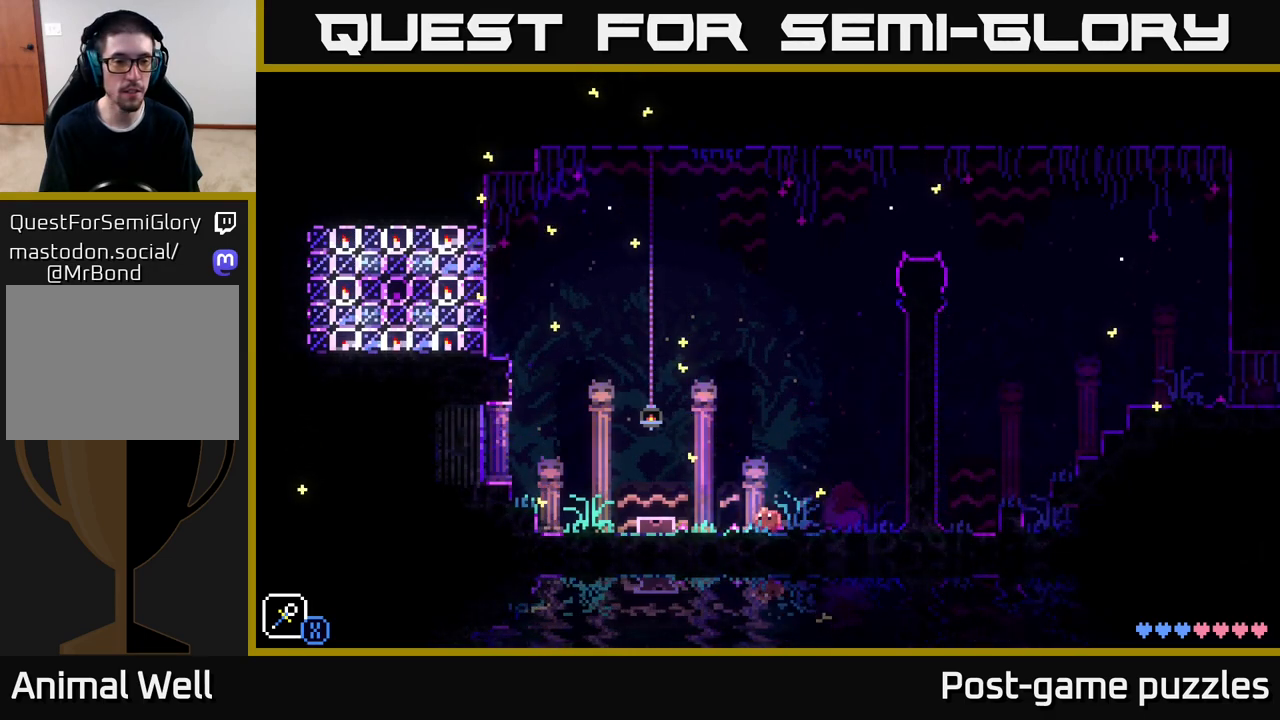
{"buttons": [], "left_stick": "left", "right_stick": "center", "events": []}